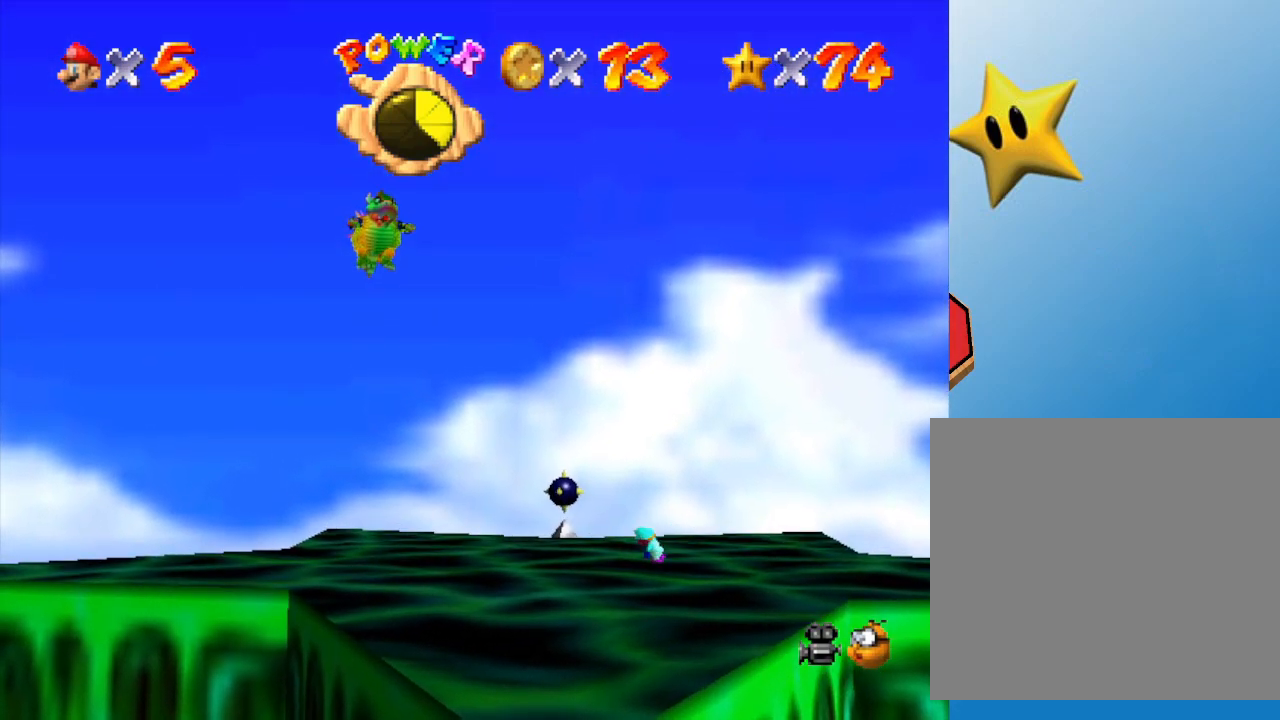
Gameplay with a controller (Nintendo layout); each line is a JSON object with the inputs held at the frame after it. "events" lists button and stick changes between this image and that frame as [ms after this image, input, new state], when the widget could be followed in between. Not read: L3 R3.
{"buttons": [], "left_stick": "down-right", "events": [[333, "left_stick", "down"], [450, "left_stick", "down-right"]]}
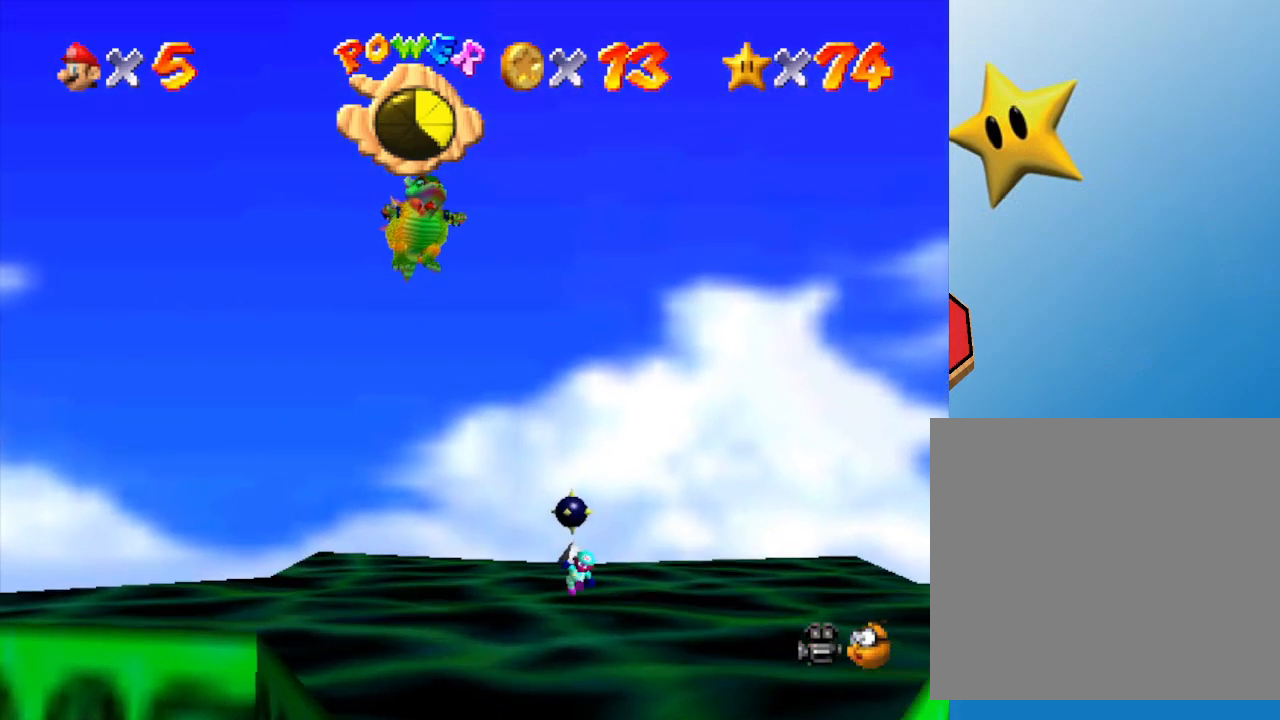
{"buttons": [], "left_stick": "right", "events": [[100, "left_stick", "right"]]}
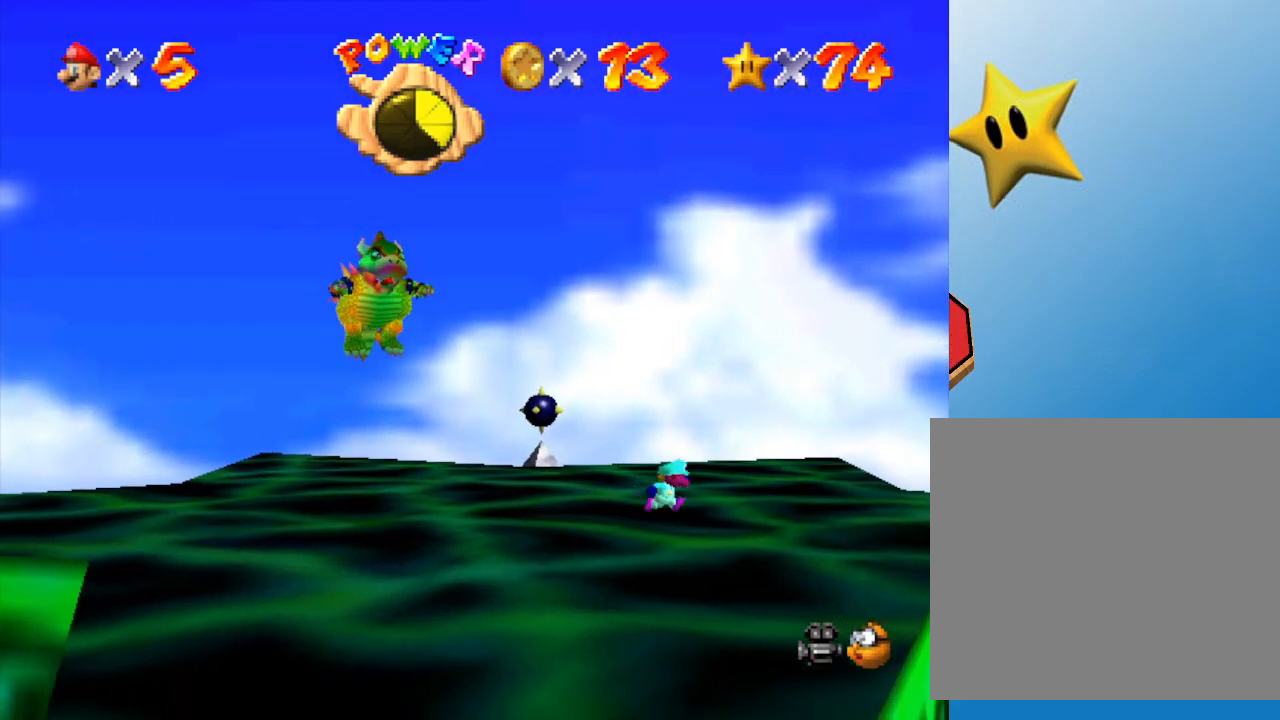
{"buttons": [], "left_stick": "up", "events": [[100, "left_stick", "down"], [217, "B", "down"], [250, "A", "down"], [250, "left_stick", "up-left"], [317, "B", "up"], [367, "A", "up"], [367, "left_stick", "up"]]}
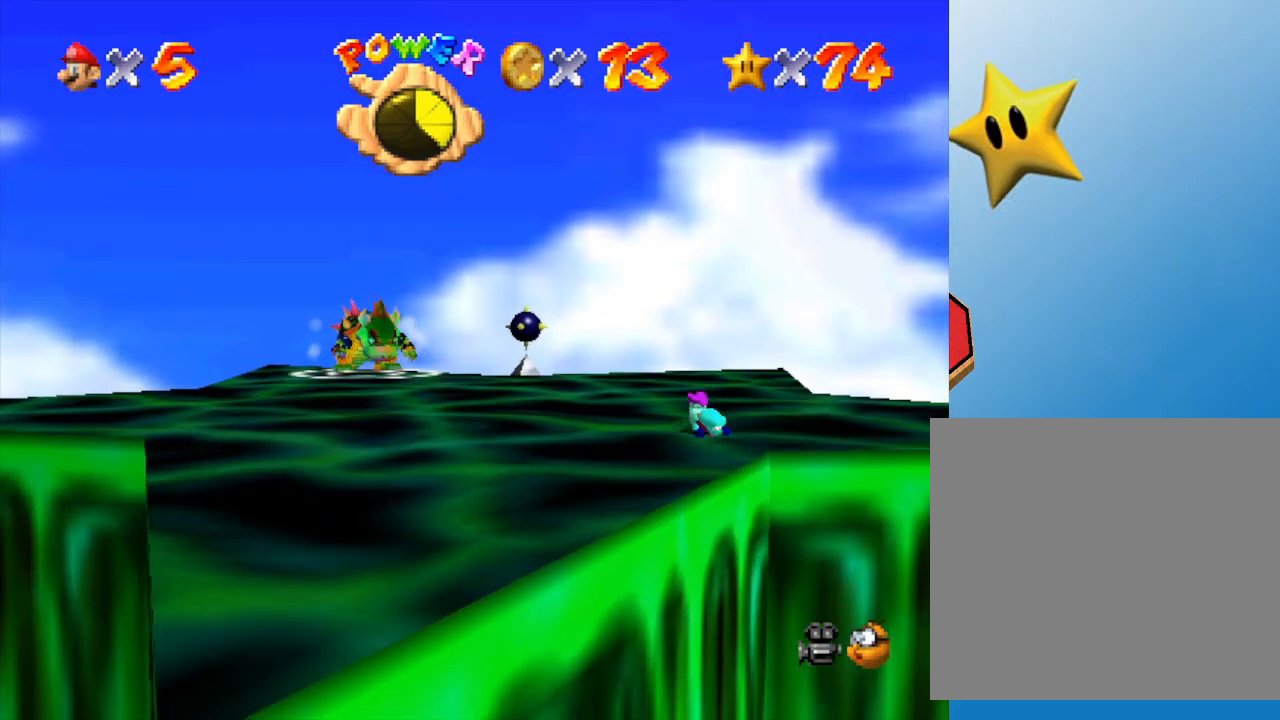
{"buttons": [], "left_stick": "up-left", "events": [[117, "A", "down"], [217, "left_stick", "up-left"], [500, "A", "up"]]}
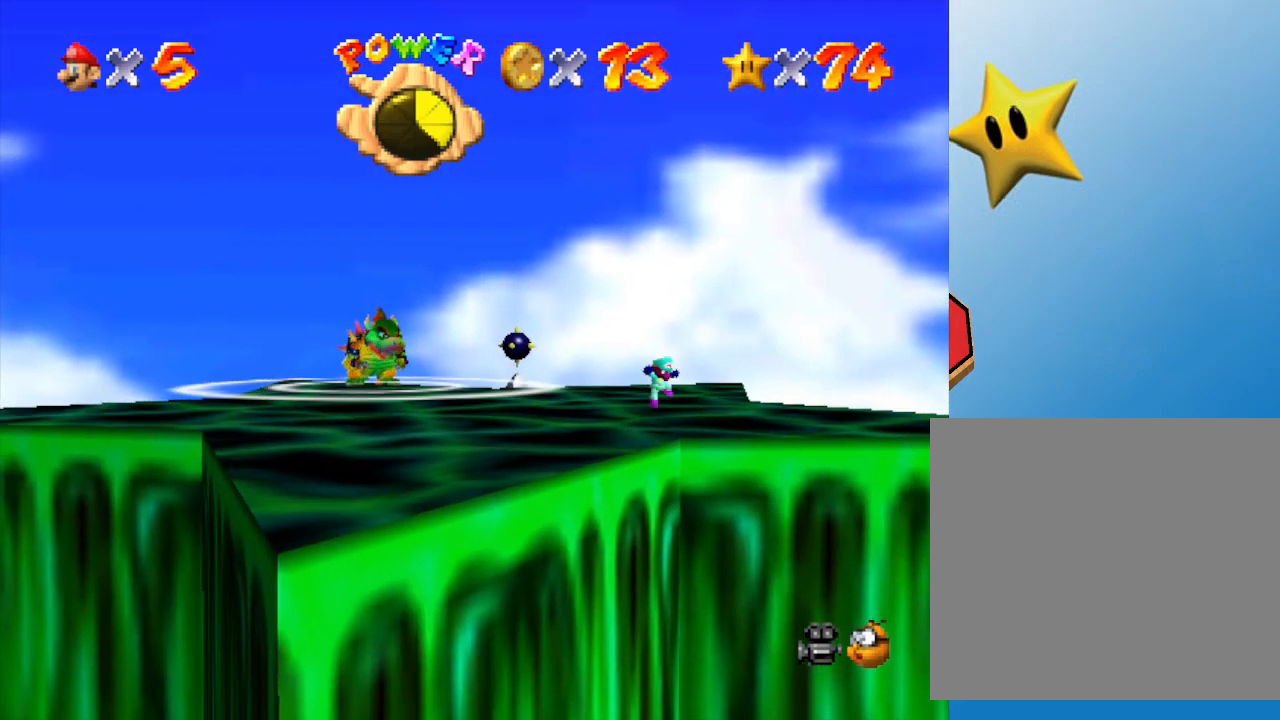
{"buttons": [], "left_stick": "up-left", "events": []}
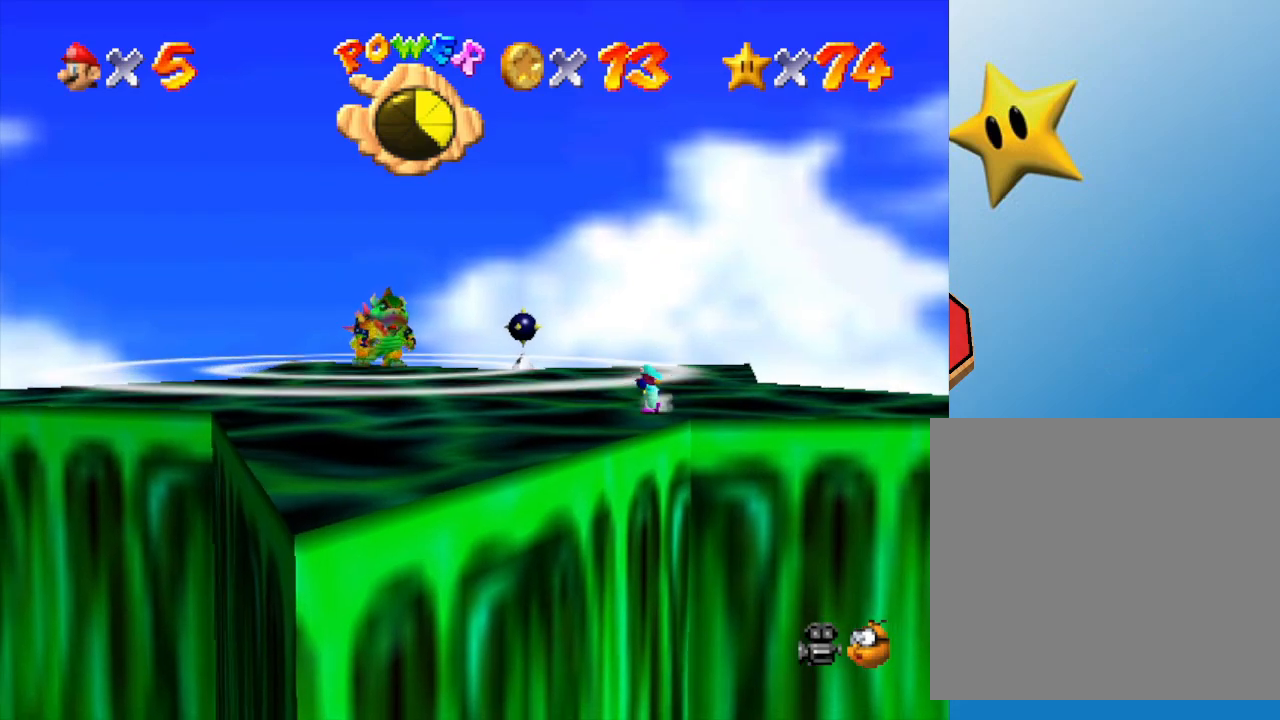
{"buttons": ["A"], "left_stick": "up", "events": [[83, "A", "down"], [300, "left_stick", "up"]]}
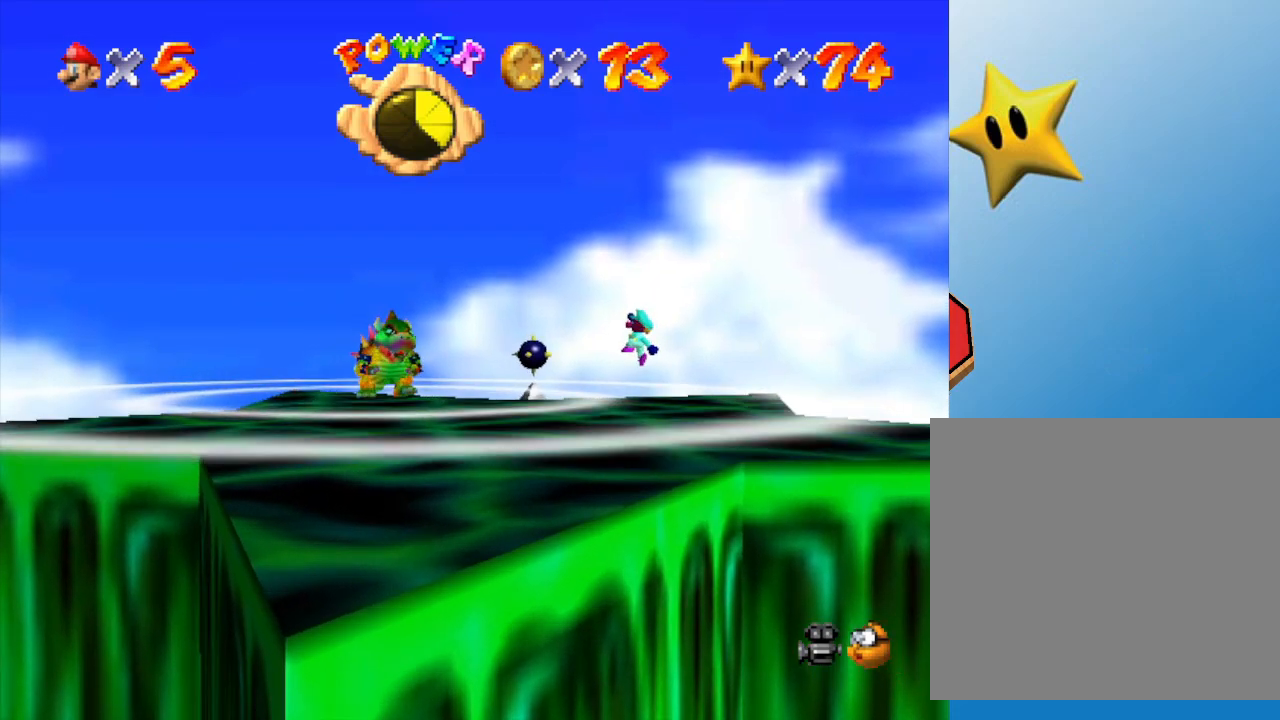
{"buttons": ["A"], "left_stick": "up", "events": [[83, "A", "up"], [400, "A", "down"]]}
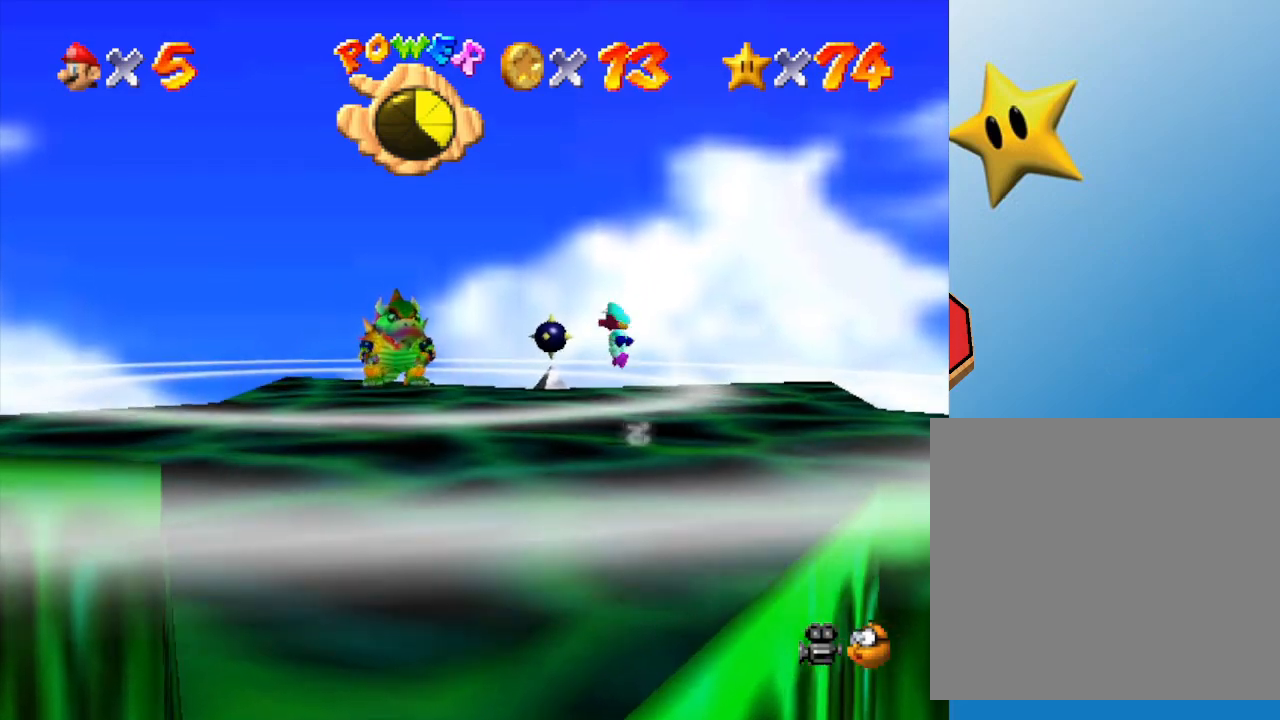
{"buttons": [], "left_stick": "up-left", "events": [[467, "A", "up"], [467, "left_stick", "up-left"]]}
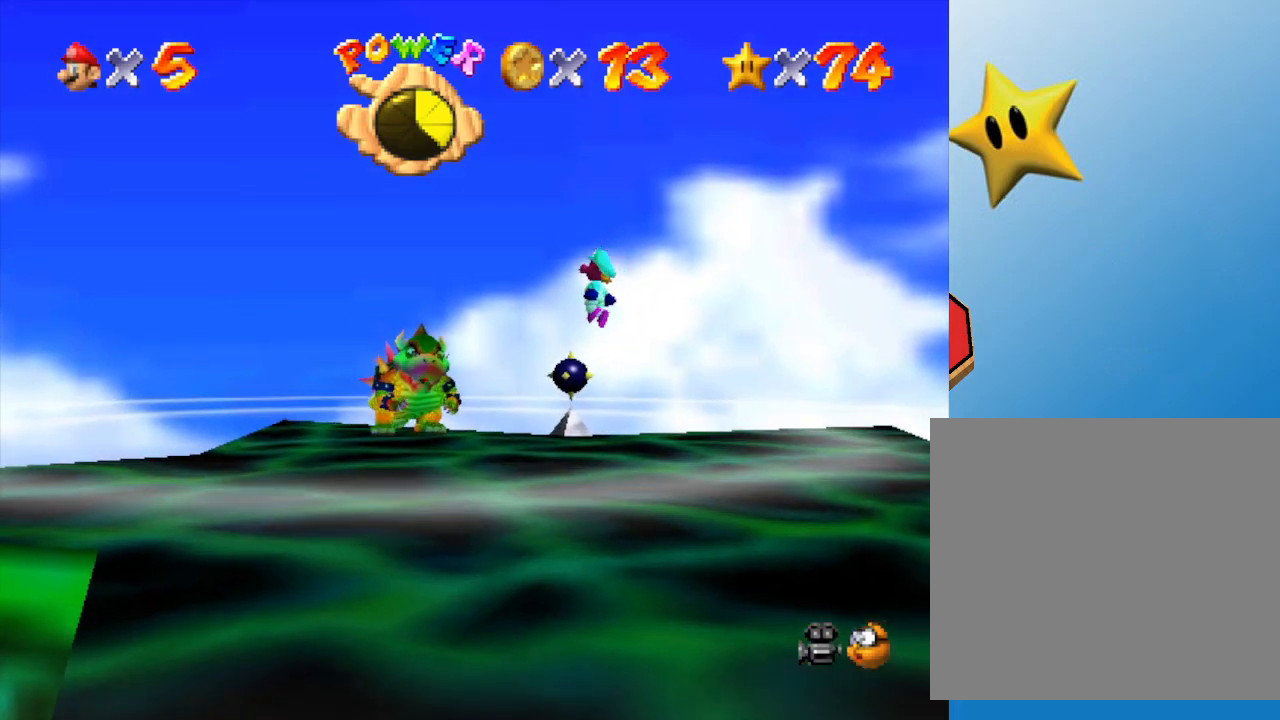
{"buttons": [], "left_stick": "up-left", "events": [[67, "B", "down"], [200, "B", "up"], [267, "left_stick", "down-left"], [417, "left_stick", "up-left"]]}
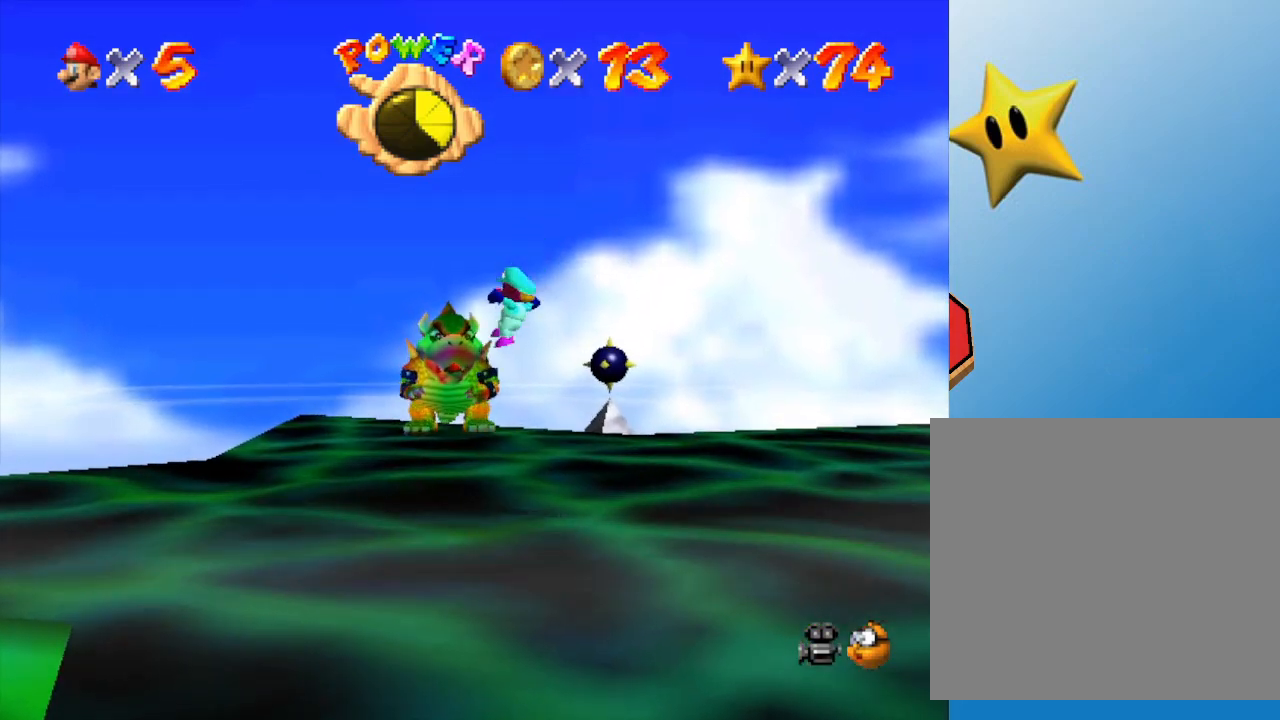
{"buttons": [], "left_stick": "up-left", "events": []}
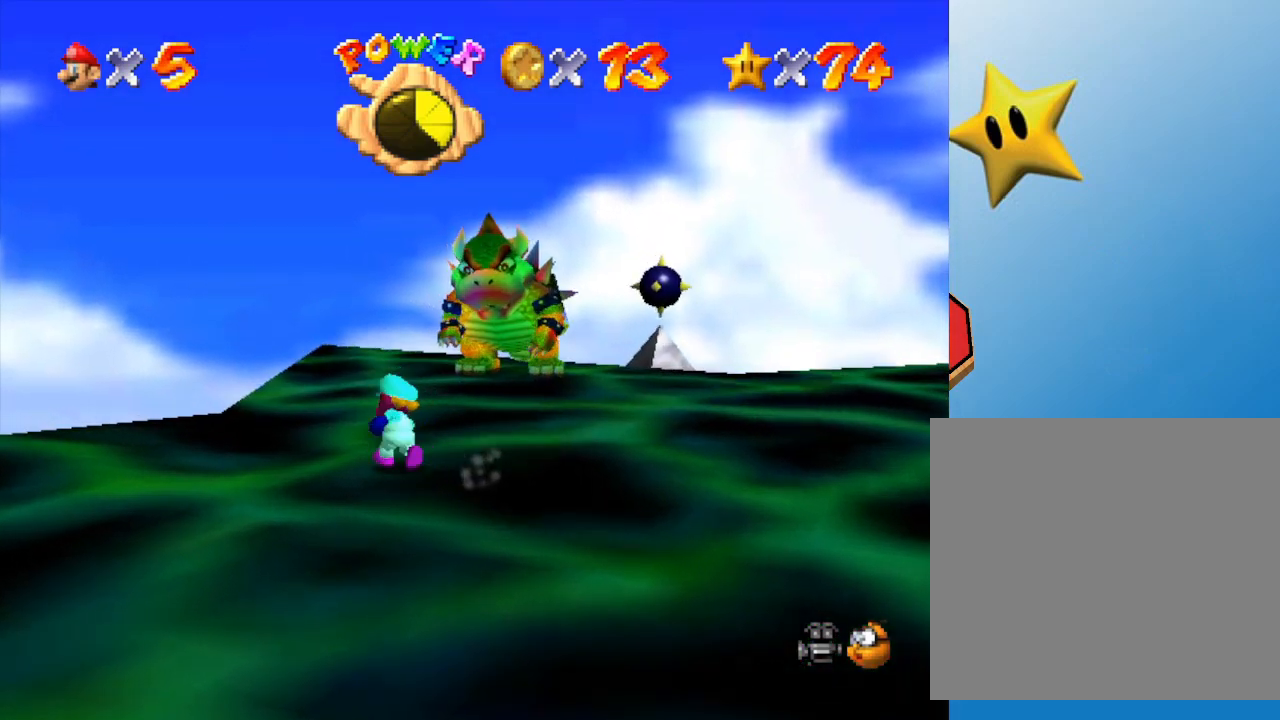
{"buttons": [], "left_stick": "up-left", "events": []}
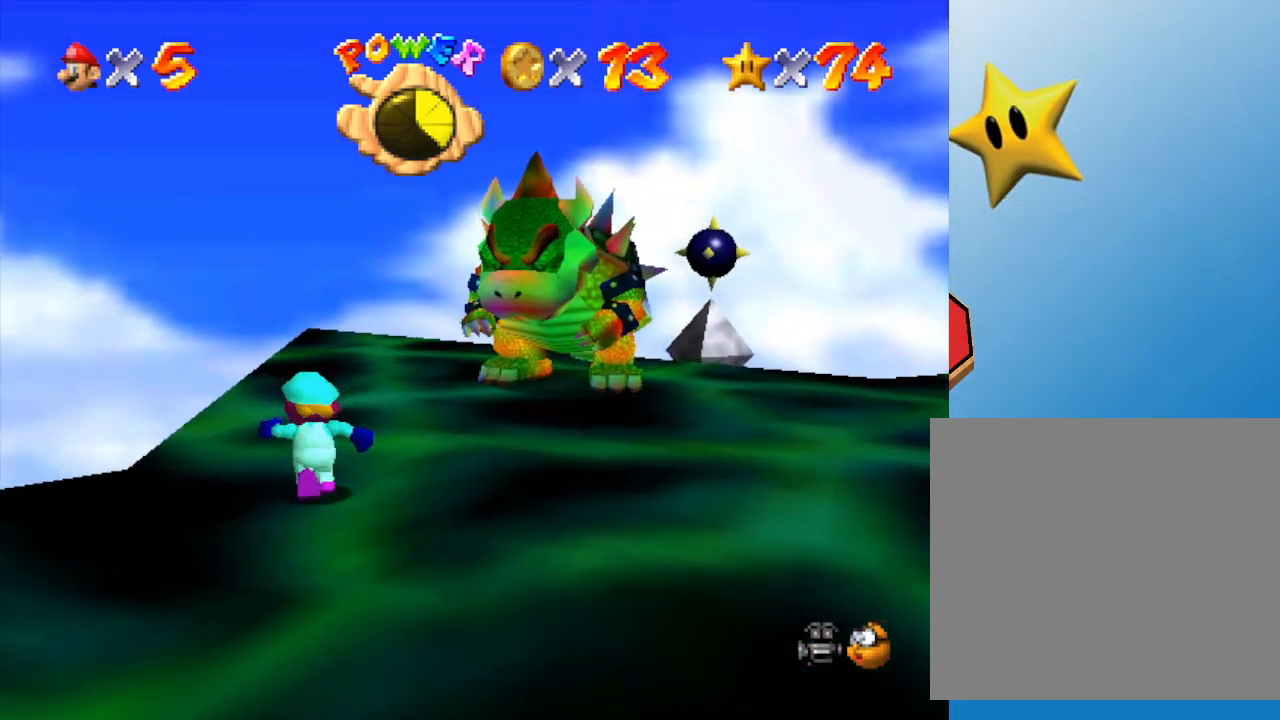
{"buttons": [], "left_stick": "up", "events": [[250, "left_stick", "up"]]}
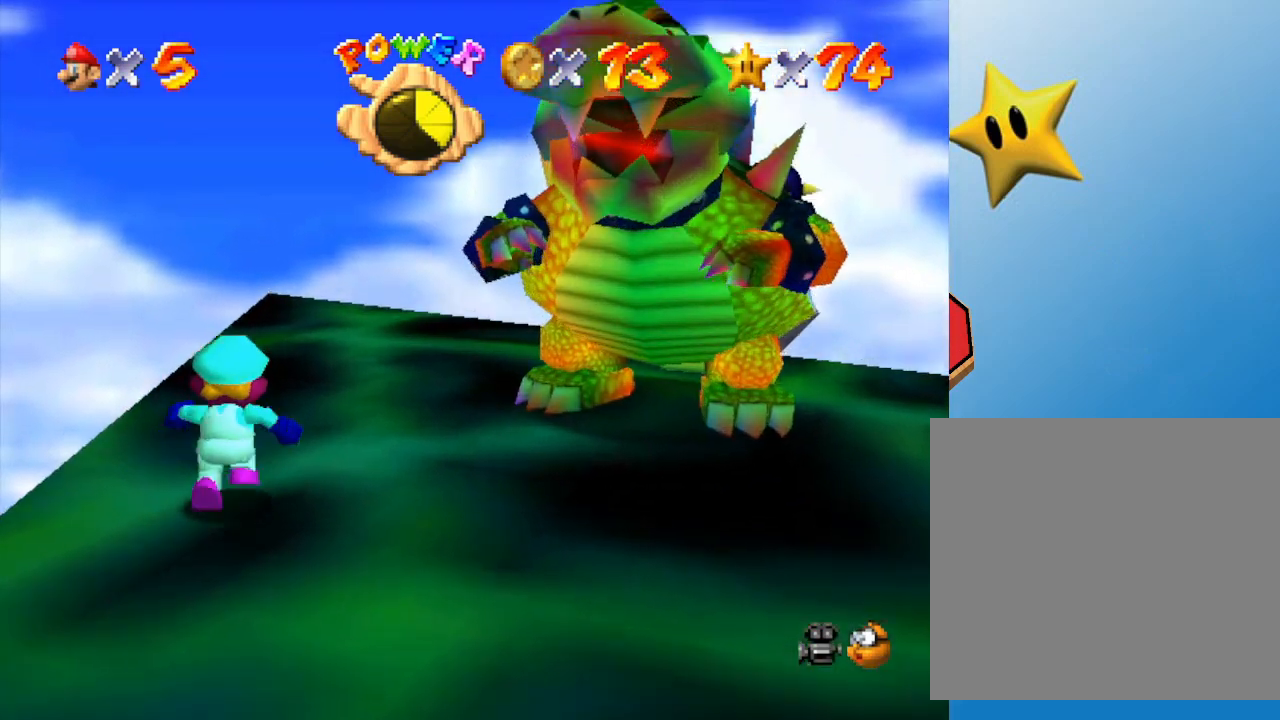
{"buttons": [], "left_stick": "up", "events": []}
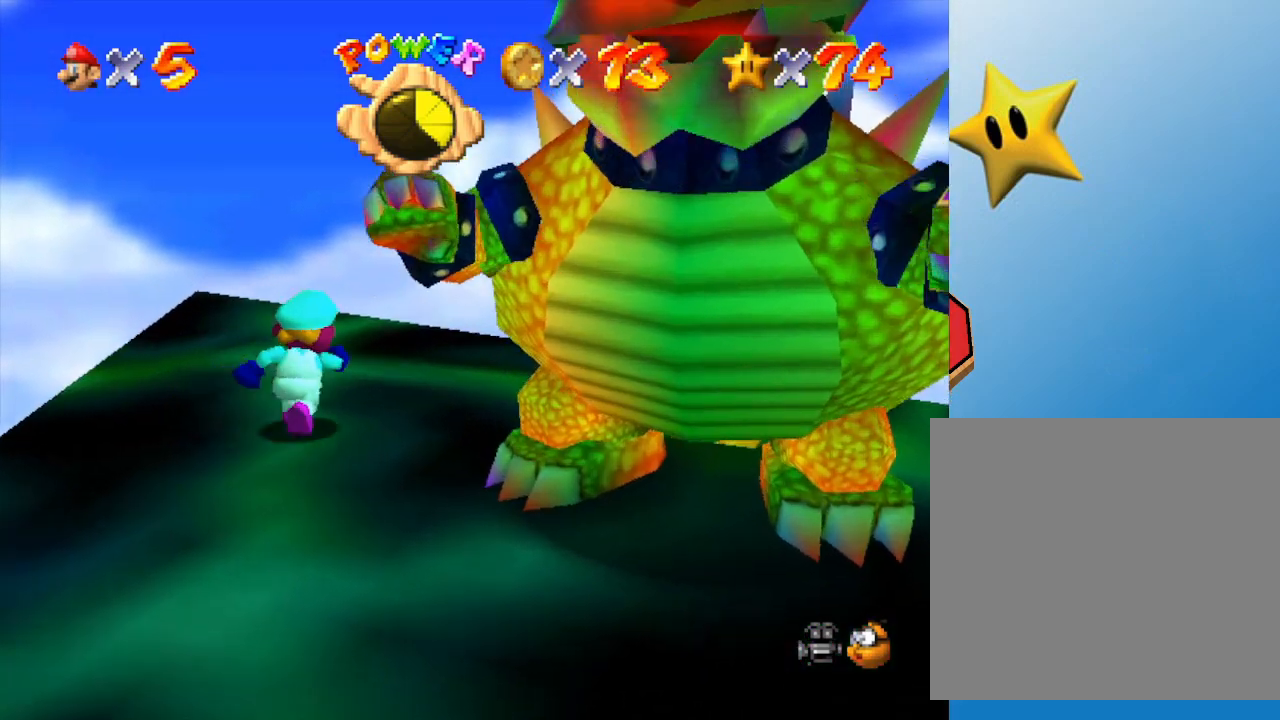
{"buttons": [], "left_stick": "left", "events": [[133, "left_stick", "right"], [233, "left_stick", "down-right"], [350, "B", "down"], [417, "B", "up"], [483, "left_stick", "left"]]}
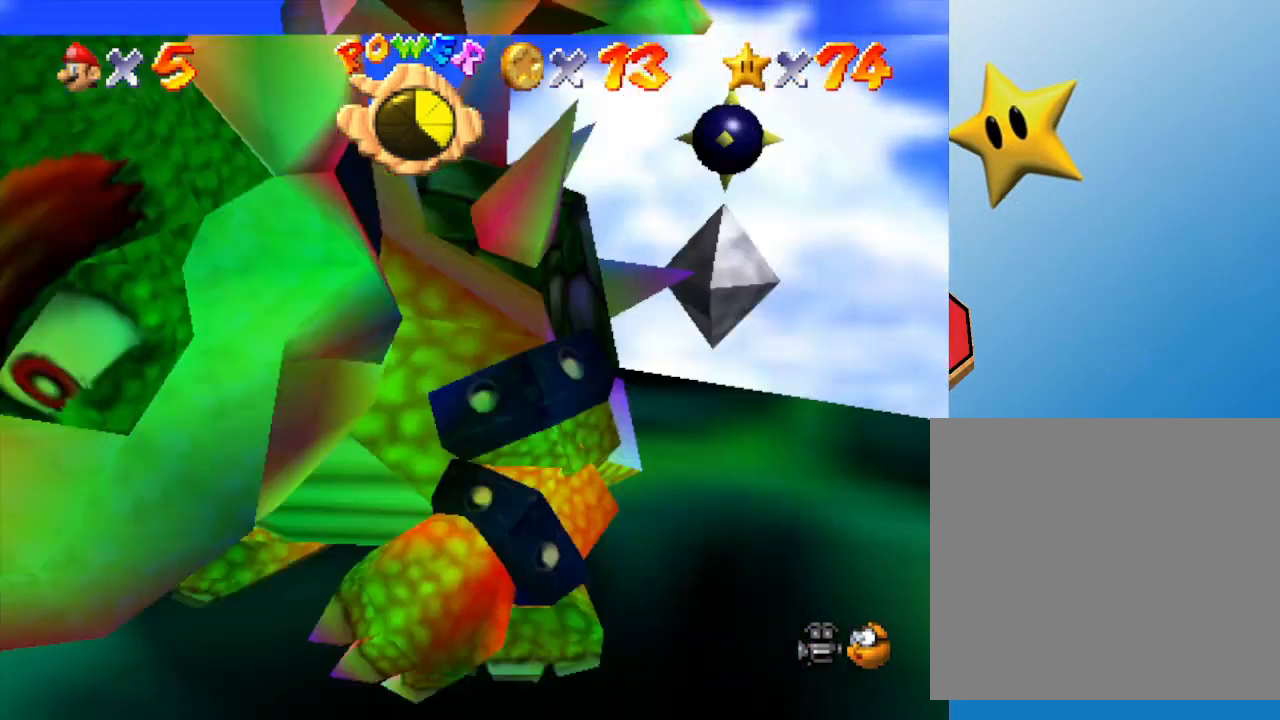
{"buttons": [], "left_stick": "down-right", "events": [[50, "left_stick", "down"], [133, "left_stick", "up"], [200, "left_stick", "left"], [250, "left_stick", "down"], [333, "left_stick", "right"], [433, "left_stick", "left"], [500, "left_stick", "down-right"]]}
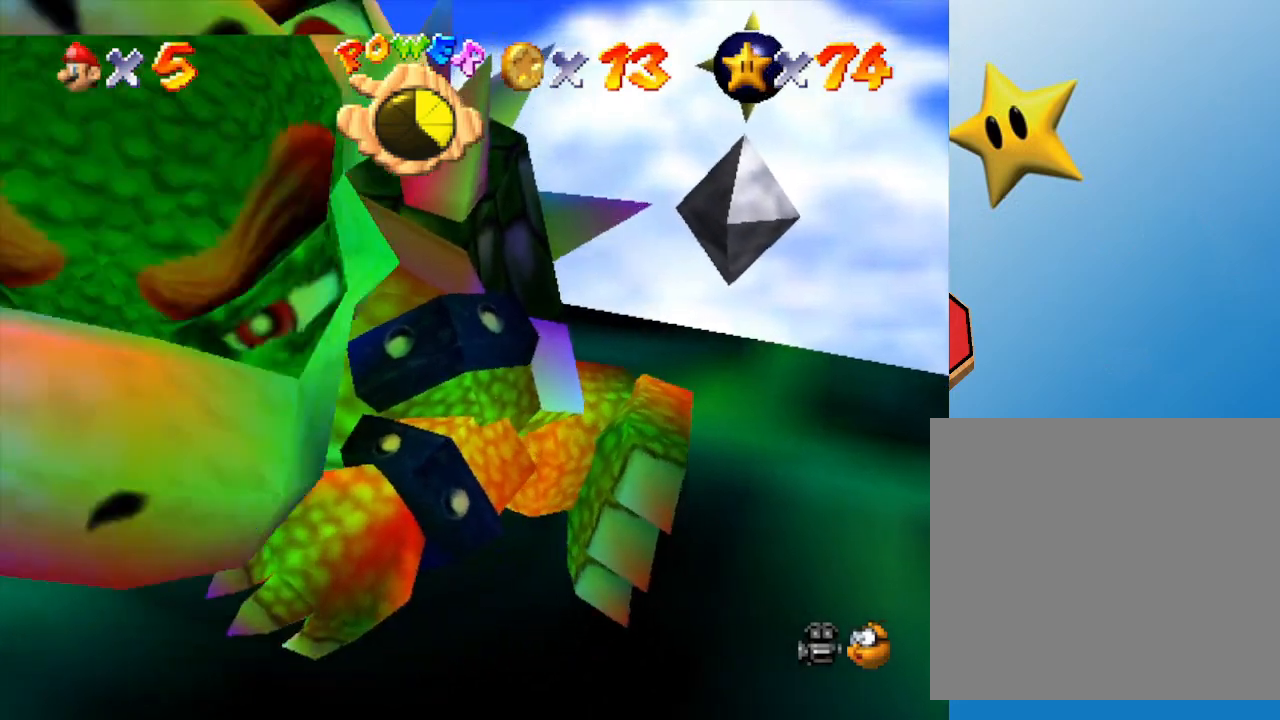
{"buttons": [], "left_stick": "down", "events": [[83, "left_stick", "up-right"], [150, "left_stick", "up-left"], [217, "left_stick", "down"], [283, "left_stick", "right"], [333, "left_stick", "up"], [433, "left_stick", "down"]]}
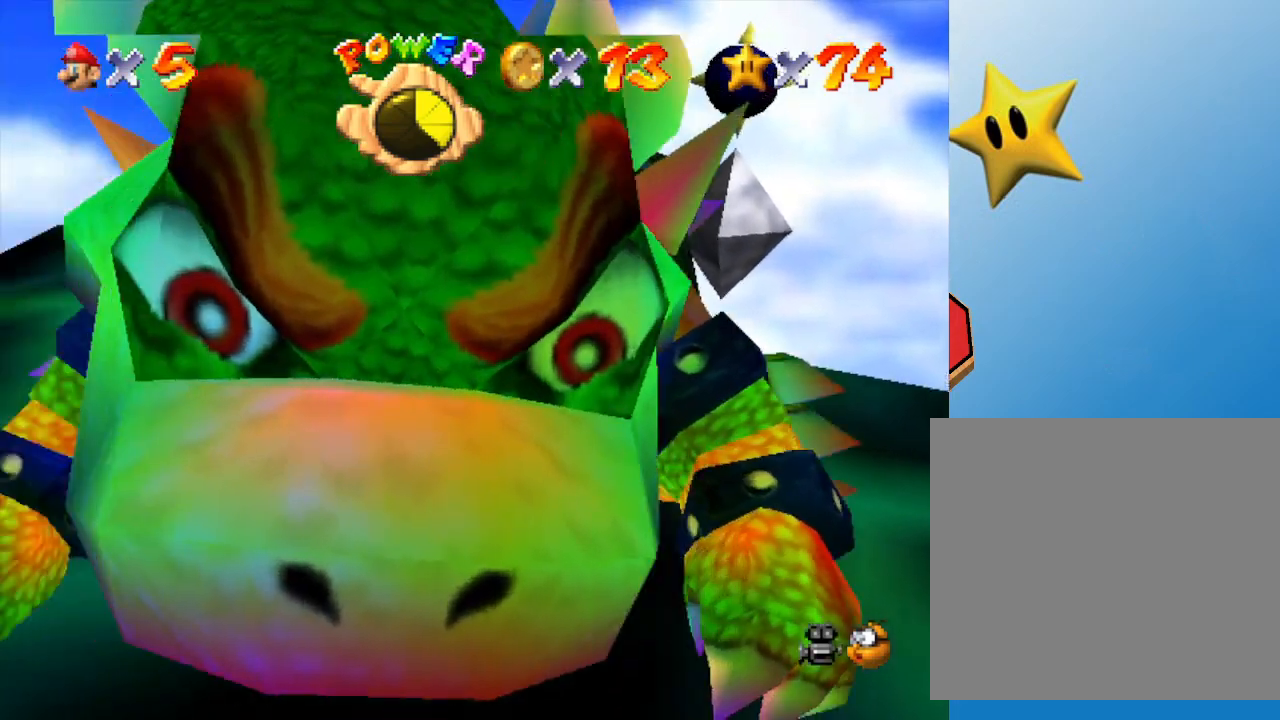
{"buttons": [], "left_stick": "right", "events": [[33, "left_stick", "up-right"], [83, "left_stick", "up-left"], [150, "left_stick", "down-left"], [217, "left_stick", "down-right"], [300, "left_stick", "up"], [350, "left_stick", "left"], [450, "left_stick", "right"]]}
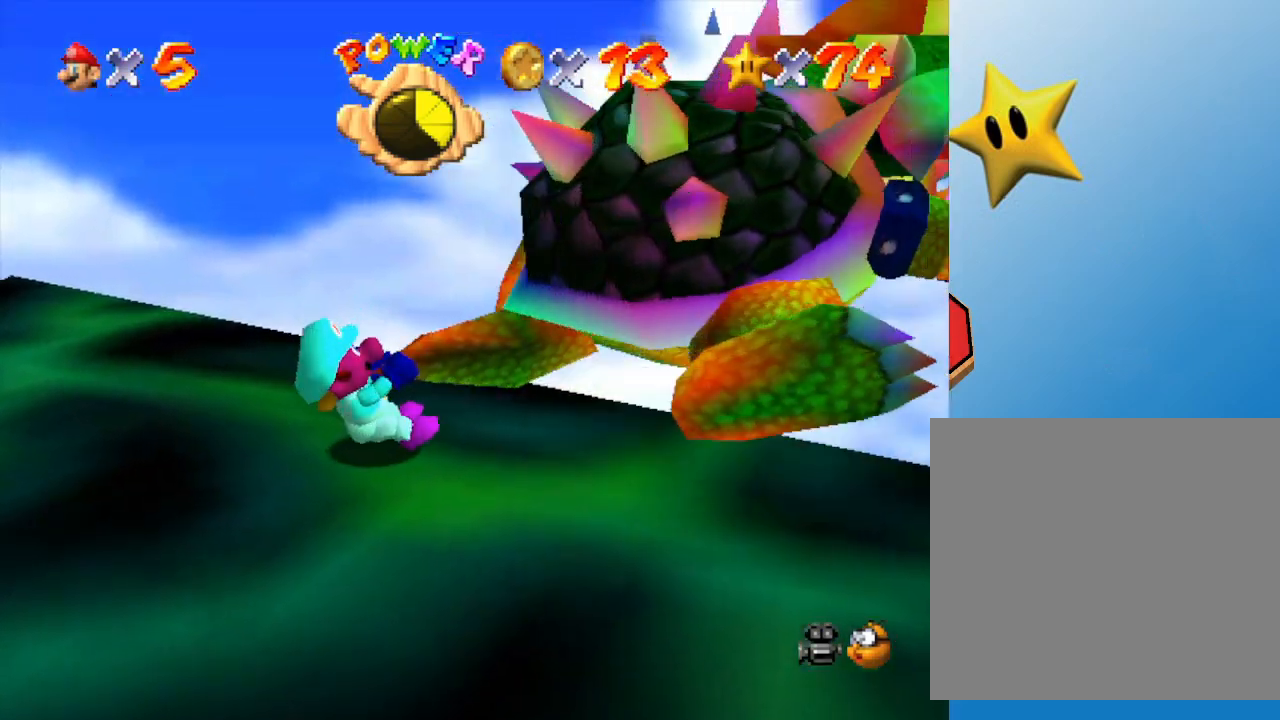
{"buttons": [], "left_stick": "right", "events": [[17, "left_stick", "up"], [100, "left_stick", "down"], [200, "left_stick", "right"], [267, "left_stick", "up"], [350, "left_stick", "down"], [450, "left_stick", "right"]]}
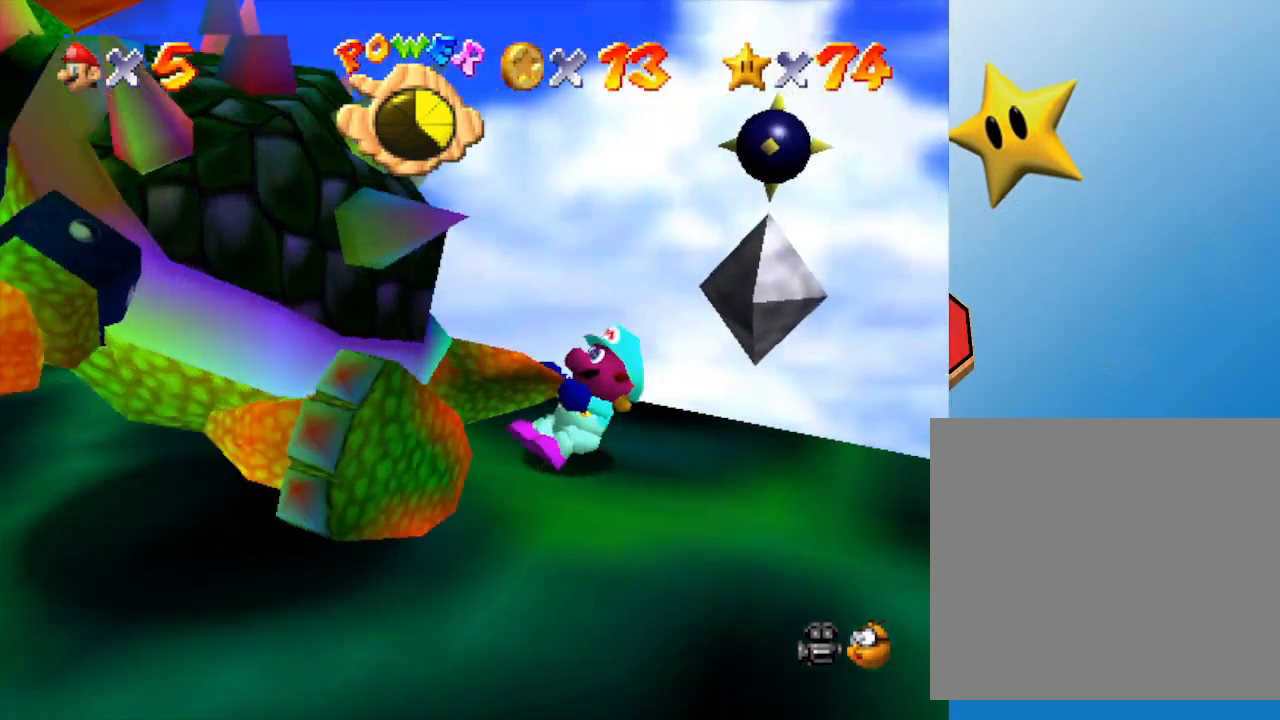
{"buttons": [], "left_stick": "right", "events": [[17, "left_stick", "up"], [100, "left_stick", "down"], [200, "left_stick", "right"], [283, "left_stick", "up"], [400, "left_stick", "down-right"], [500, "left_stick", "right"]]}
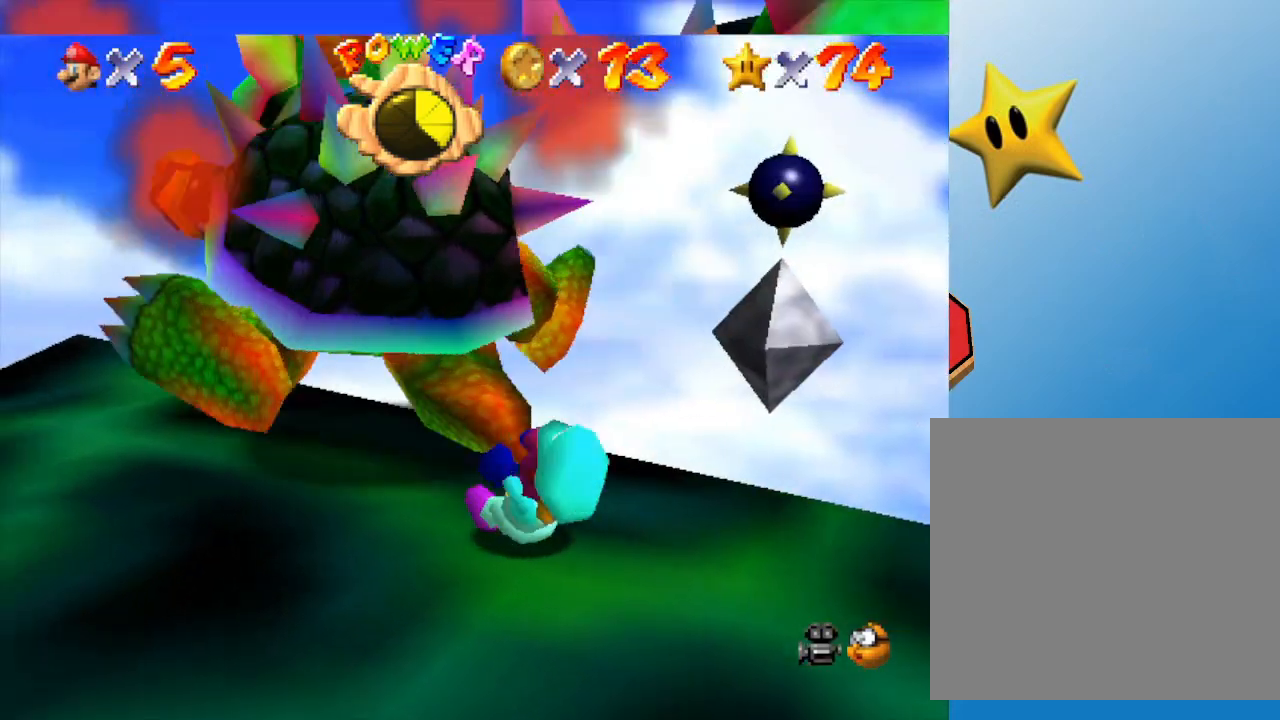
{"buttons": [], "left_stick": "center", "events": [[33, "left_stick", "up"], [117, "left_stick", "down"], [217, "left_stick", "right"], [283, "left_stick", "up"], [400, "B", "down"], [400, "left_stick", "center"], [467, "B", "up"]]}
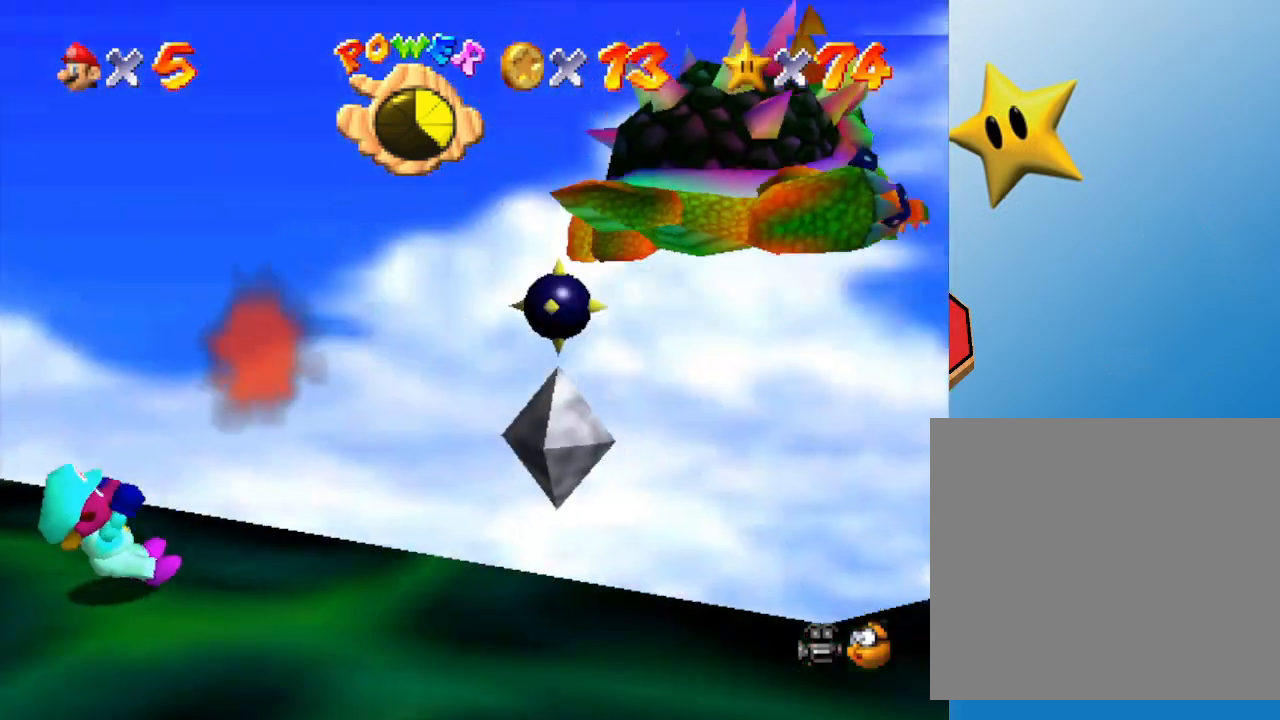
{"buttons": [], "left_stick": "down", "events": [[150, "left_stick", "down"]]}
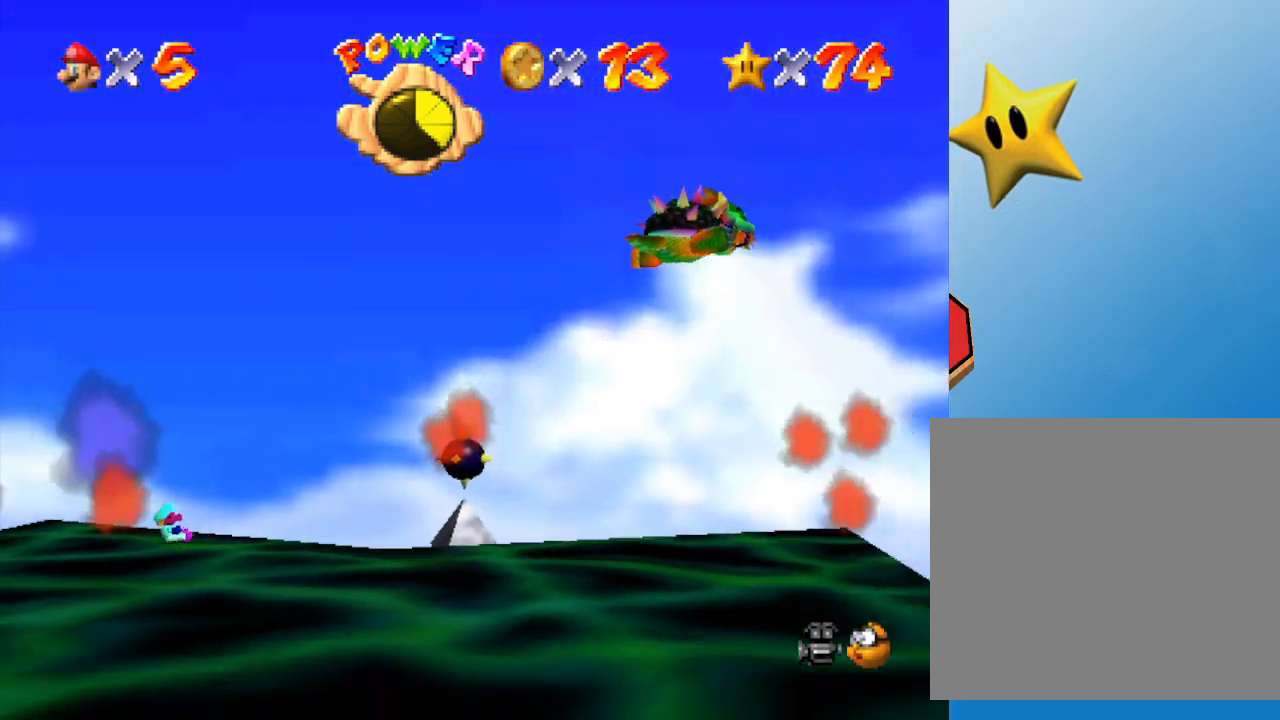
{"buttons": [], "left_stick": "down-right", "events": [[267, "left_stick", "down-right"]]}
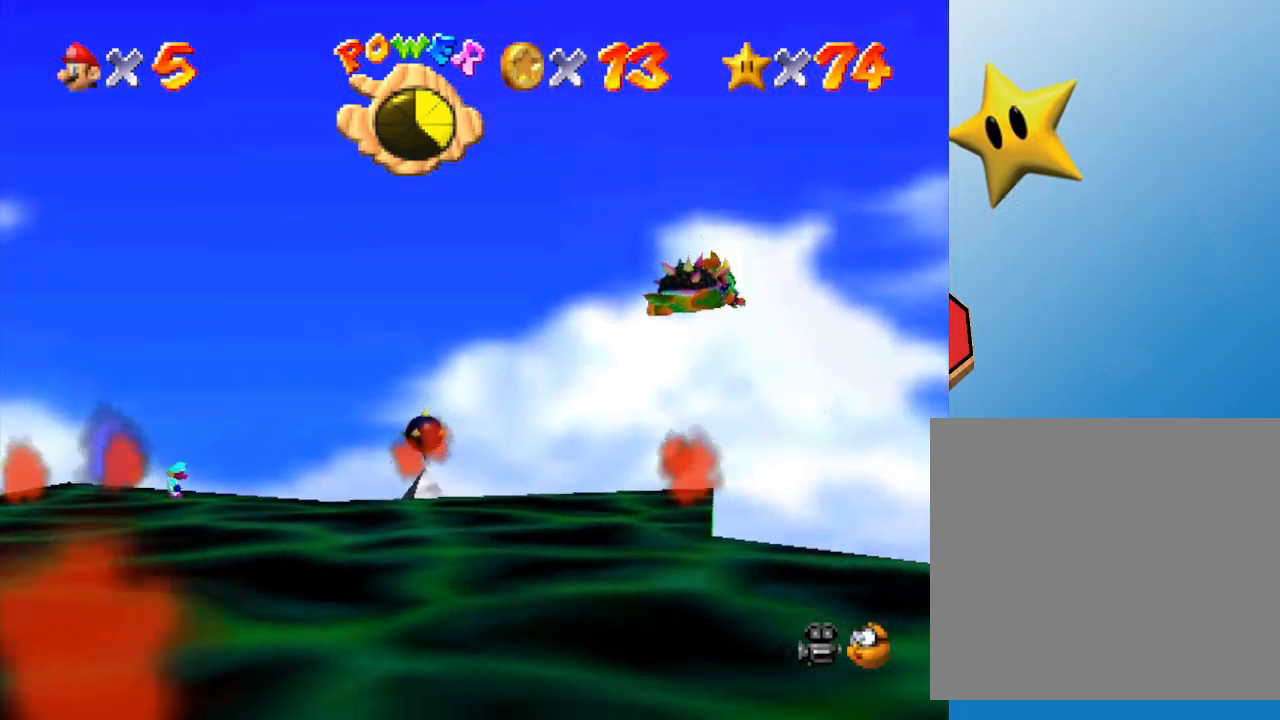
{"buttons": [], "left_stick": "down-right", "events": [[50, "left_stick", "down"], [400, "left_stick", "down-right"]]}
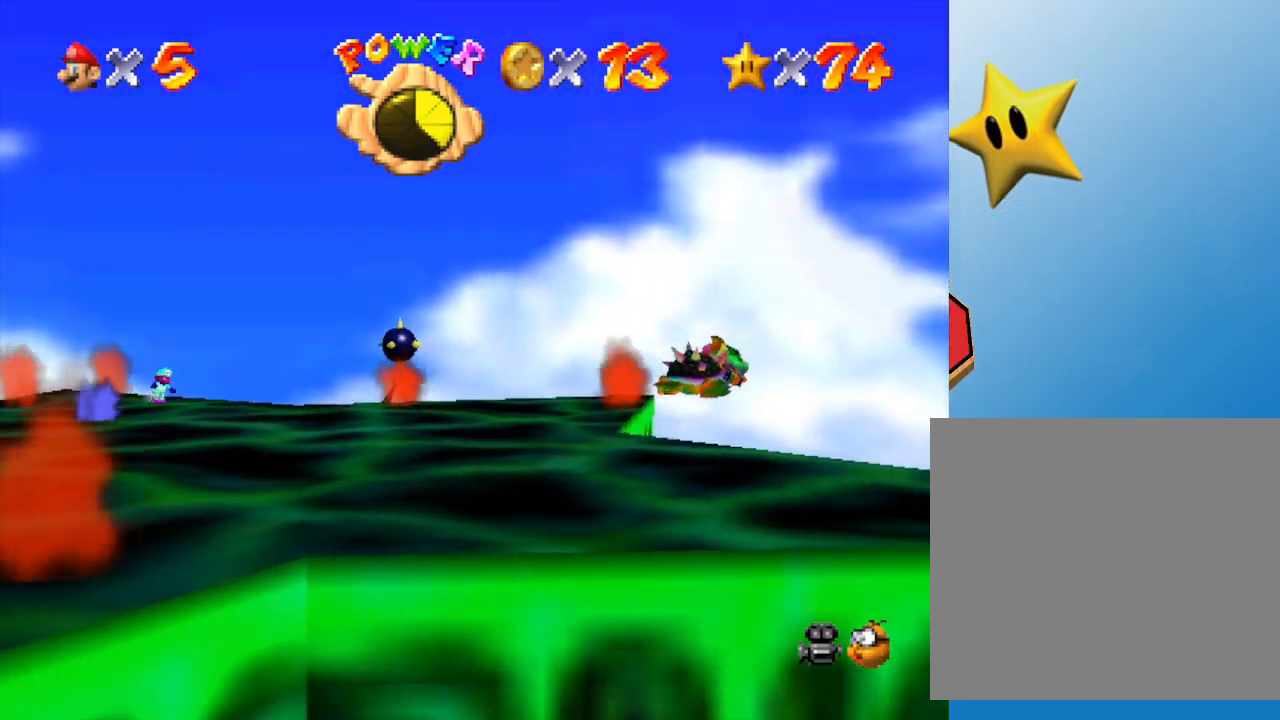
{"buttons": [], "left_stick": "down-right", "events": [[183, "left_stick", "down"], [367, "left_stick", "down-right"]]}
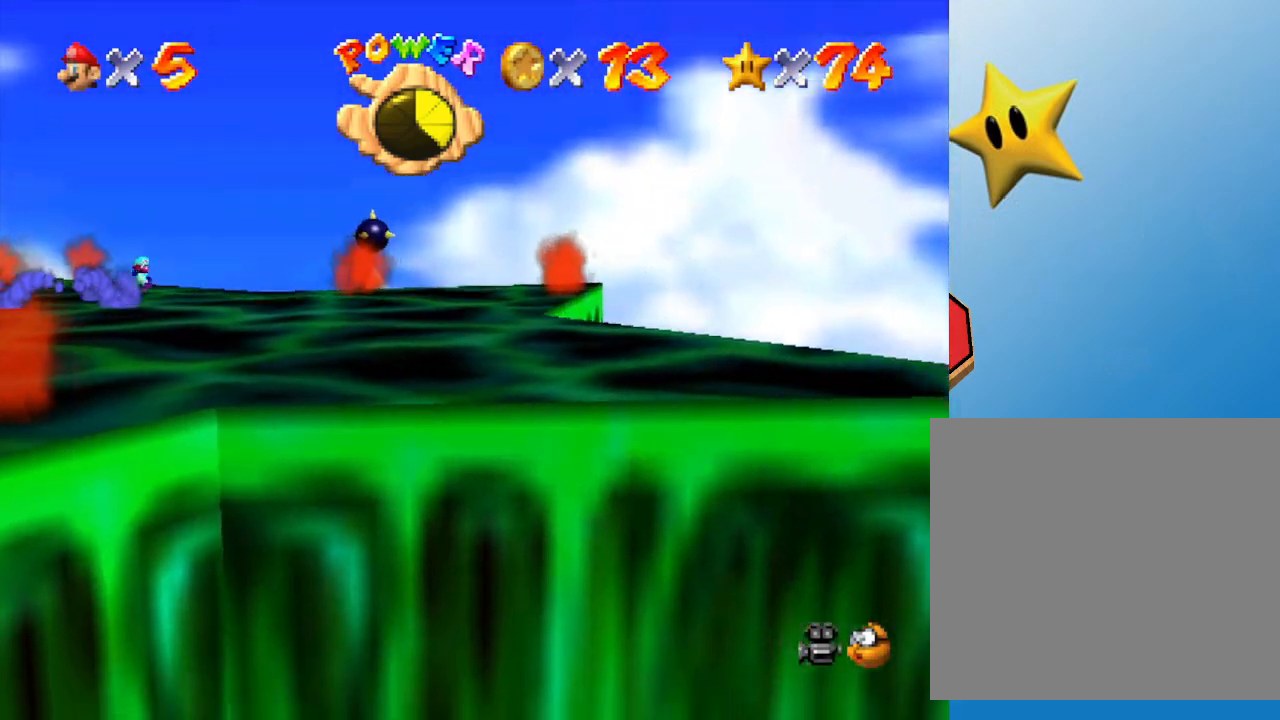
{"buttons": [], "left_stick": "center", "events": [[483, "left_stick", "center"]]}
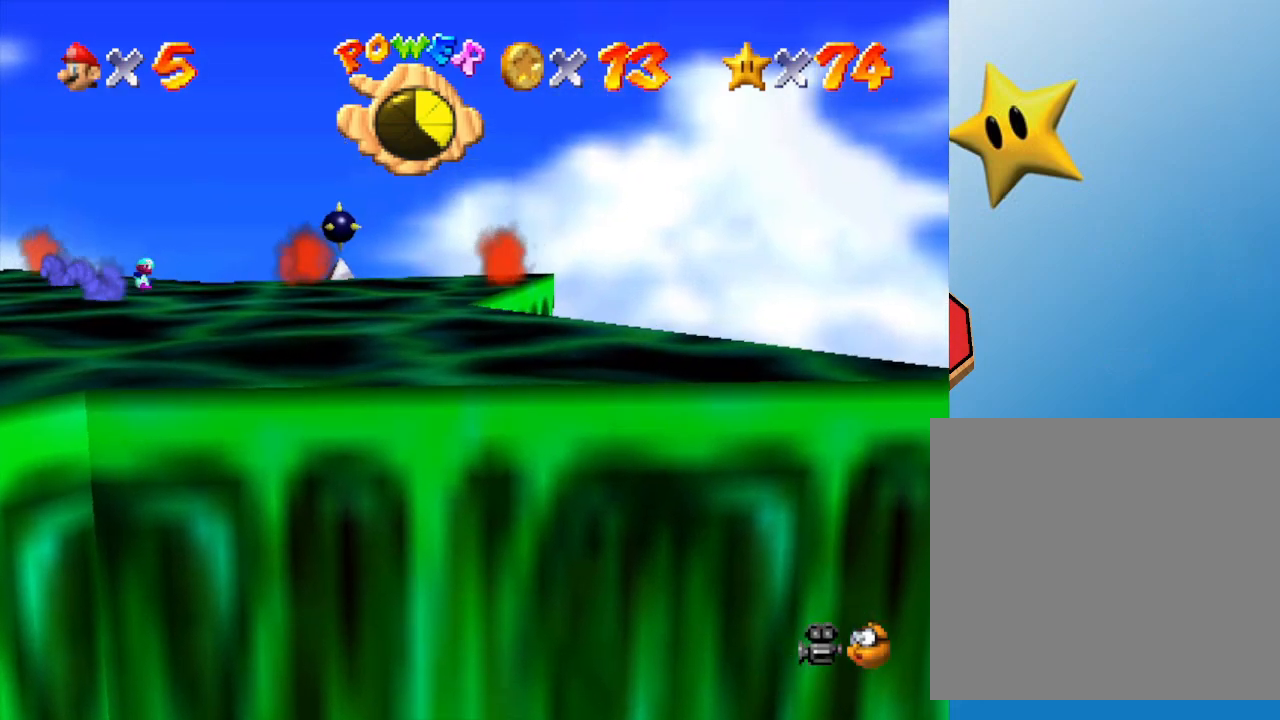
{"buttons": [], "left_stick": "center", "events": []}
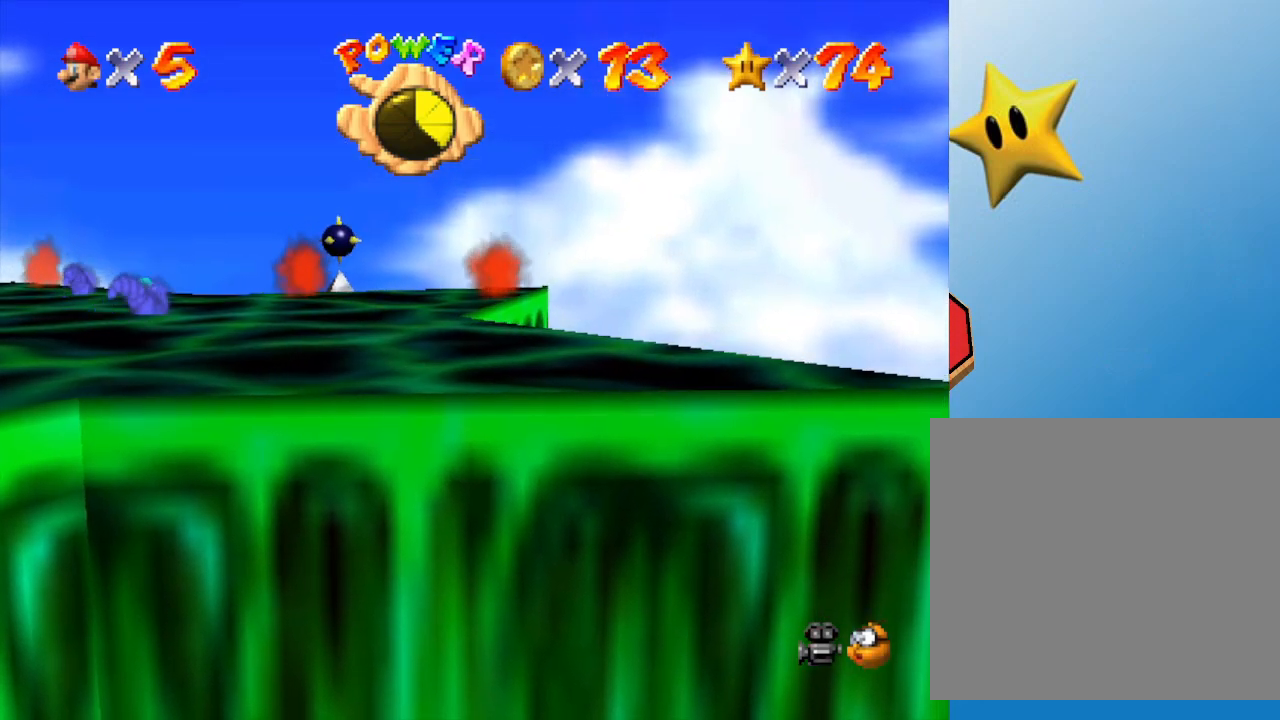
{"buttons": [], "left_stick": "down", "events": [[417, "left_stick", "down"]]}
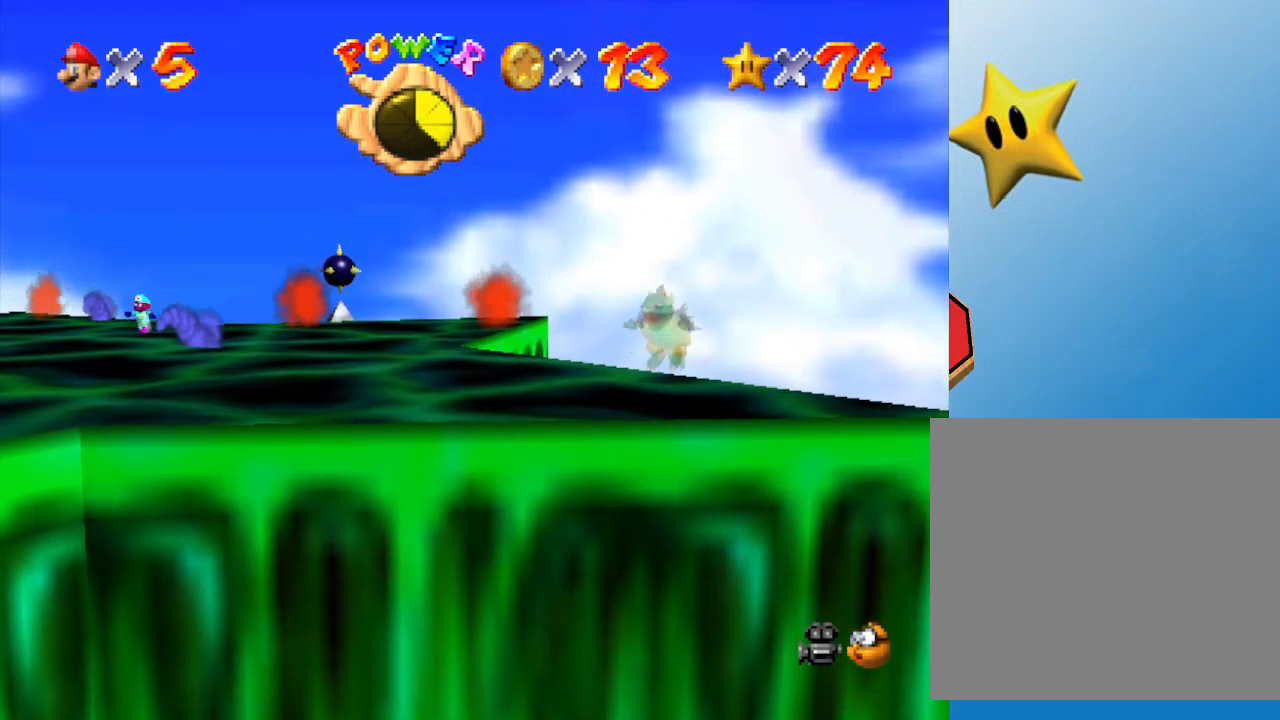
{"buttons": [], "left_stick": "down", "events": [[167, "left_stick", "down-left"], [450, "left_stick", "down"]]}
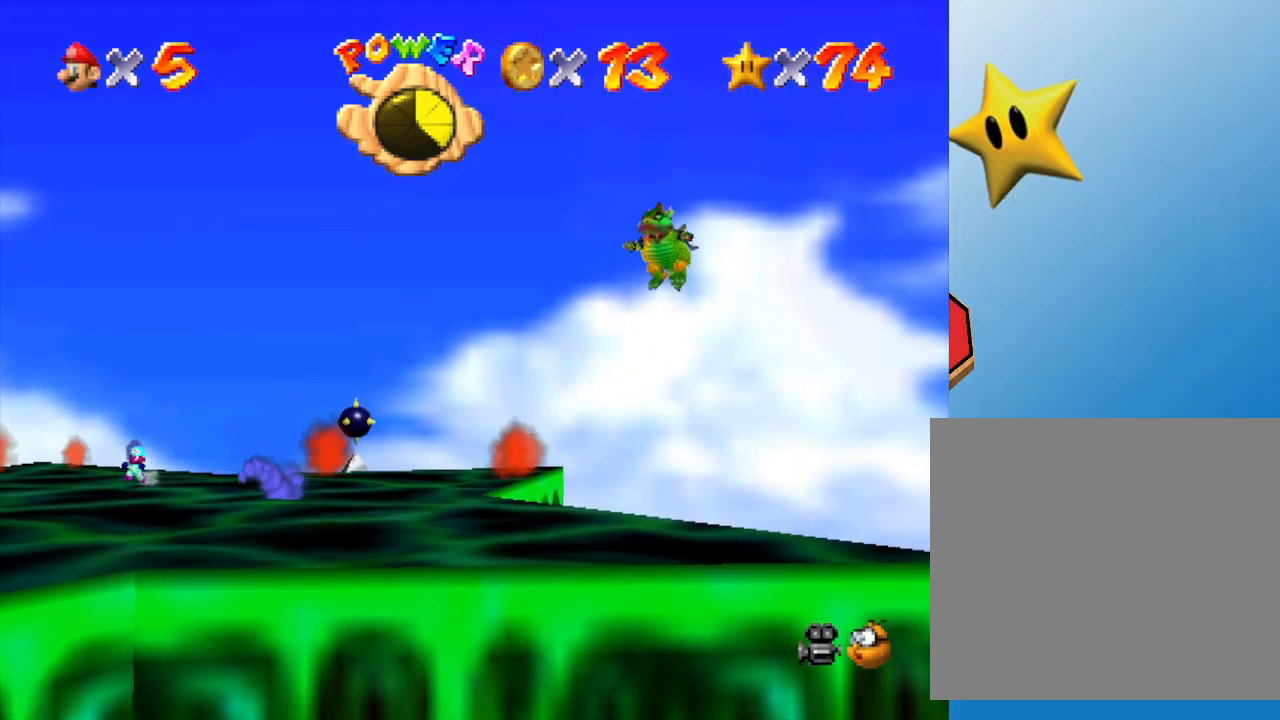
{"buttons": [], "left_stick": "center", "events": [[50, "left_stick", "down-right"], [167, "left_stick", "center"]]}